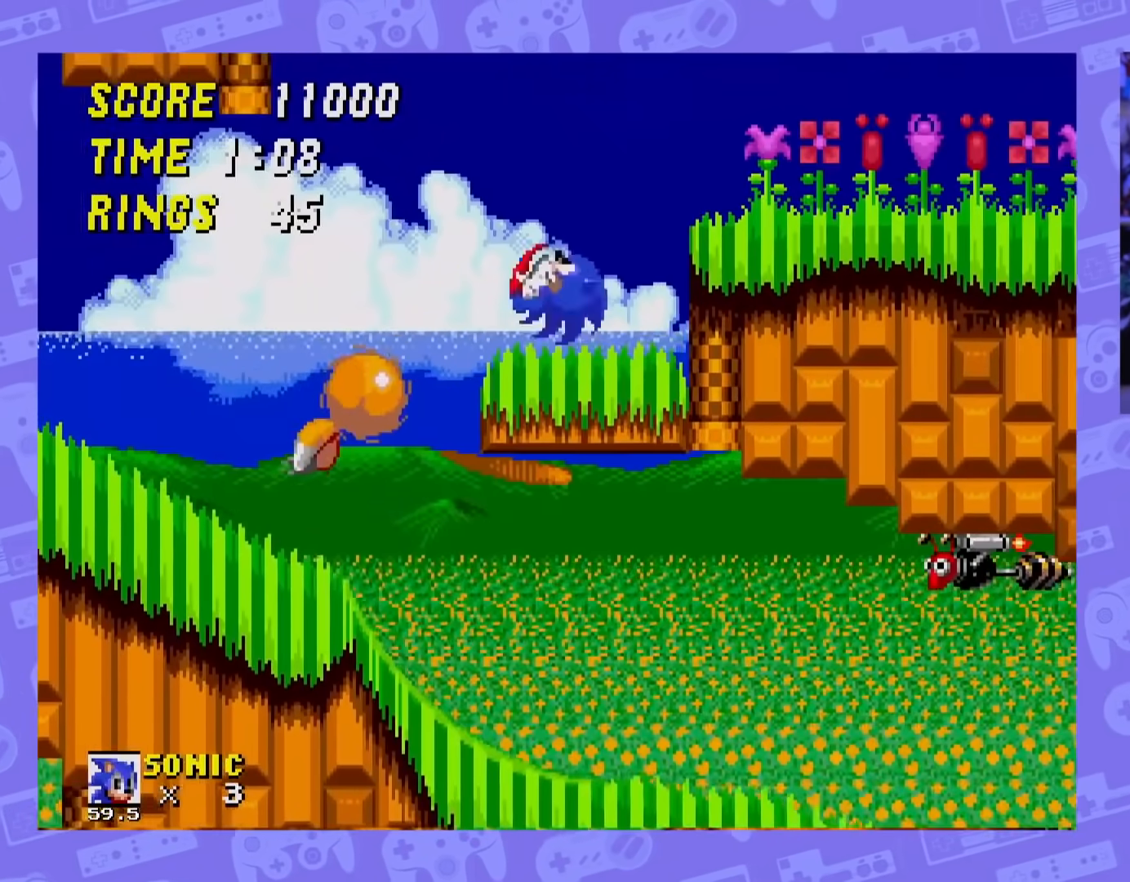
Gameplay with a controller; each line is a JSON object with the inputs held at the frame after it. "events" lists button and stick changes between this image and that frame as [ms after this image, input, new state], when the widget could be followed in between. Not read: L3 R3.
{"buttons": ["DPAD_RIGHT"], "events": [[217, "A", "down"], [217, "DPAD_LEFT", "up"], [250, "DPAD_RIGHT", "down"], [384, "A", "up"]]}
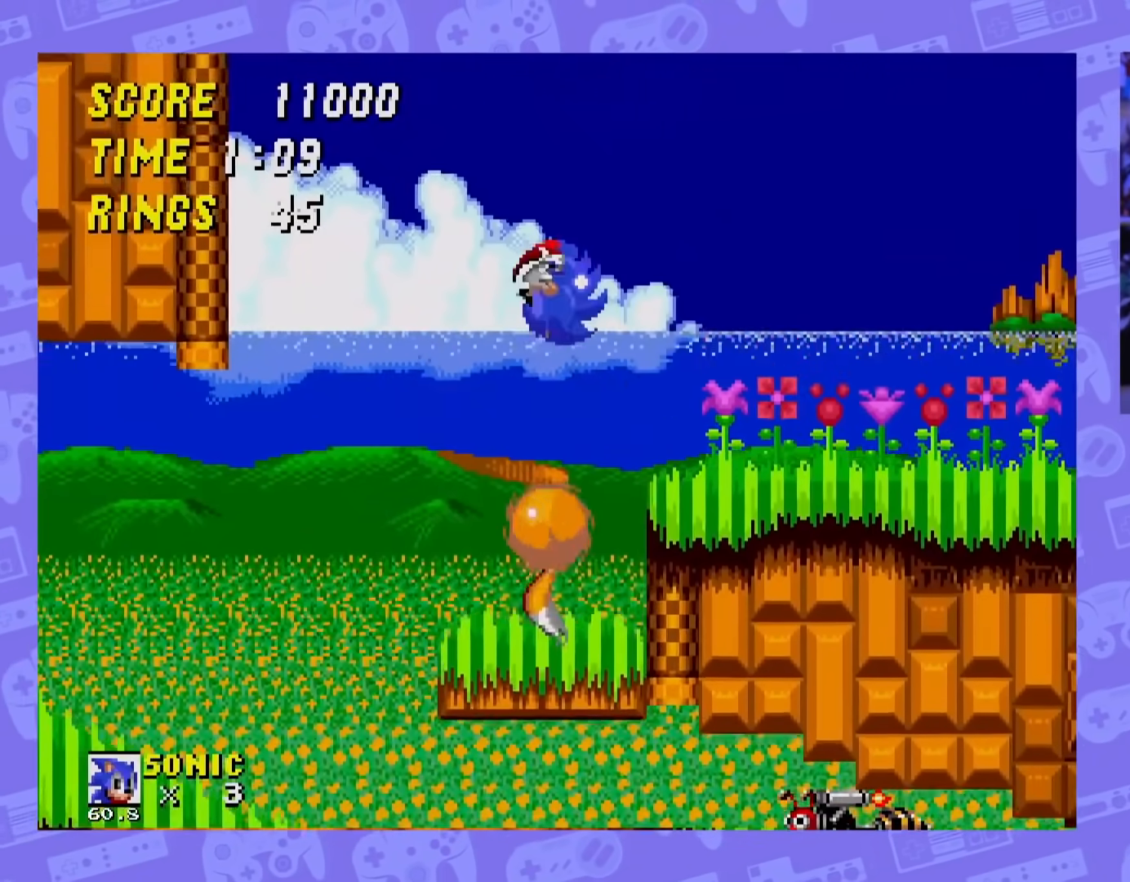
{"buttons": ["DPAD_RIGHT"], "events": []}
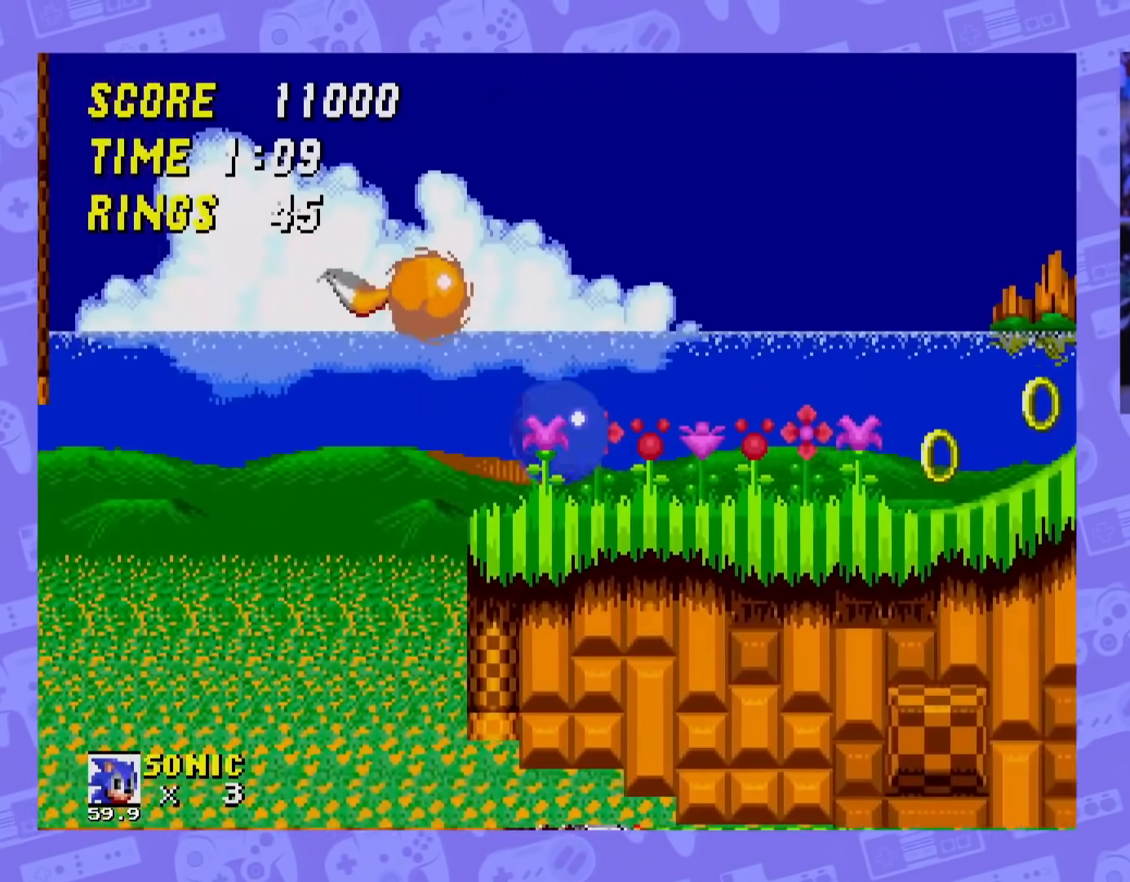
{"buttons": ["DPAD_RIGHT"], "events": []}
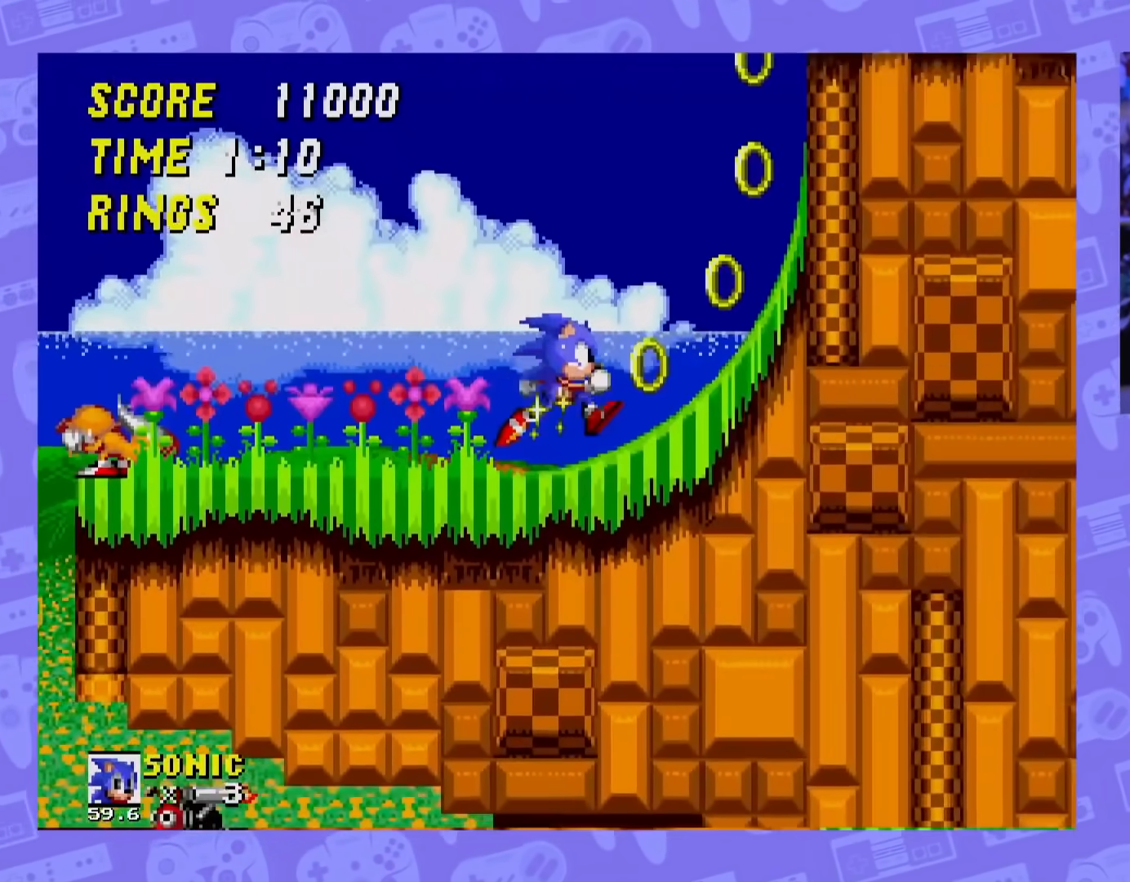
{"buttons": ["DPAD_RIGHT"], "events": []}
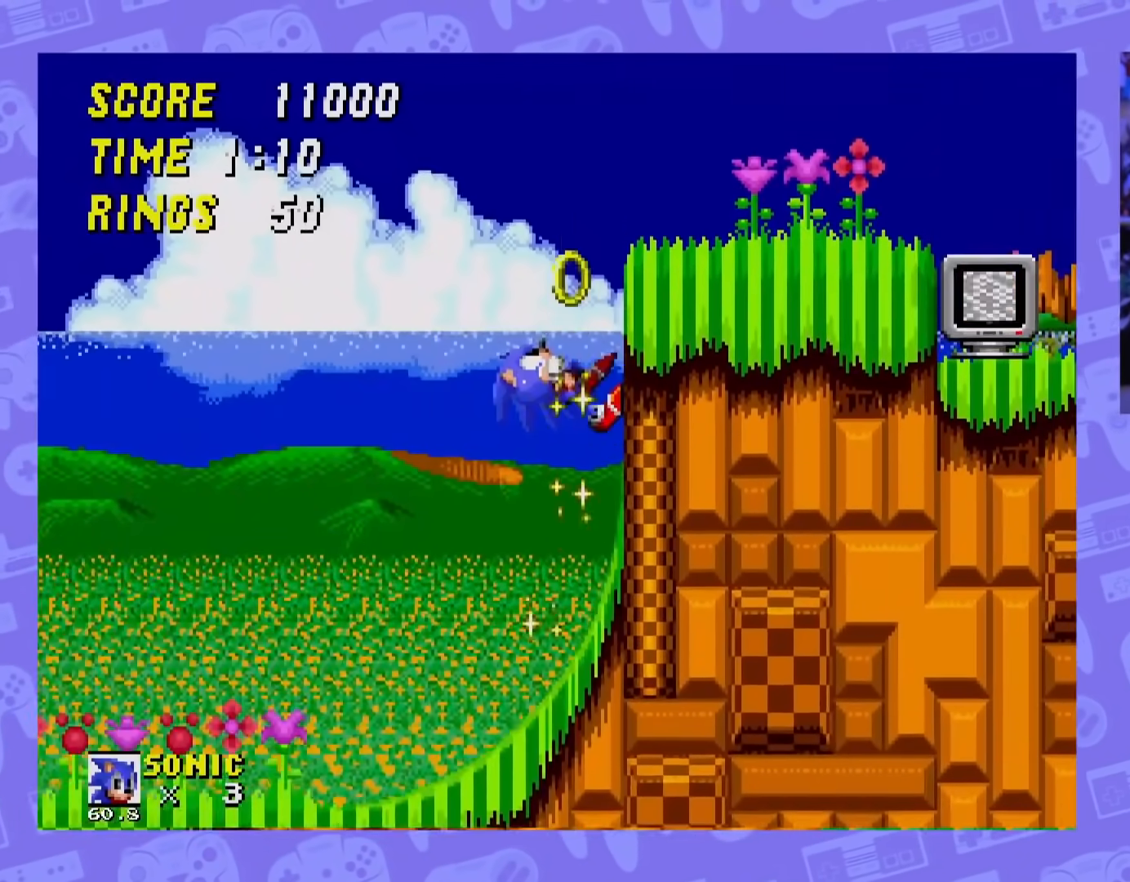
{"buttons": ["DPAD_RIGHT"], "events": []}
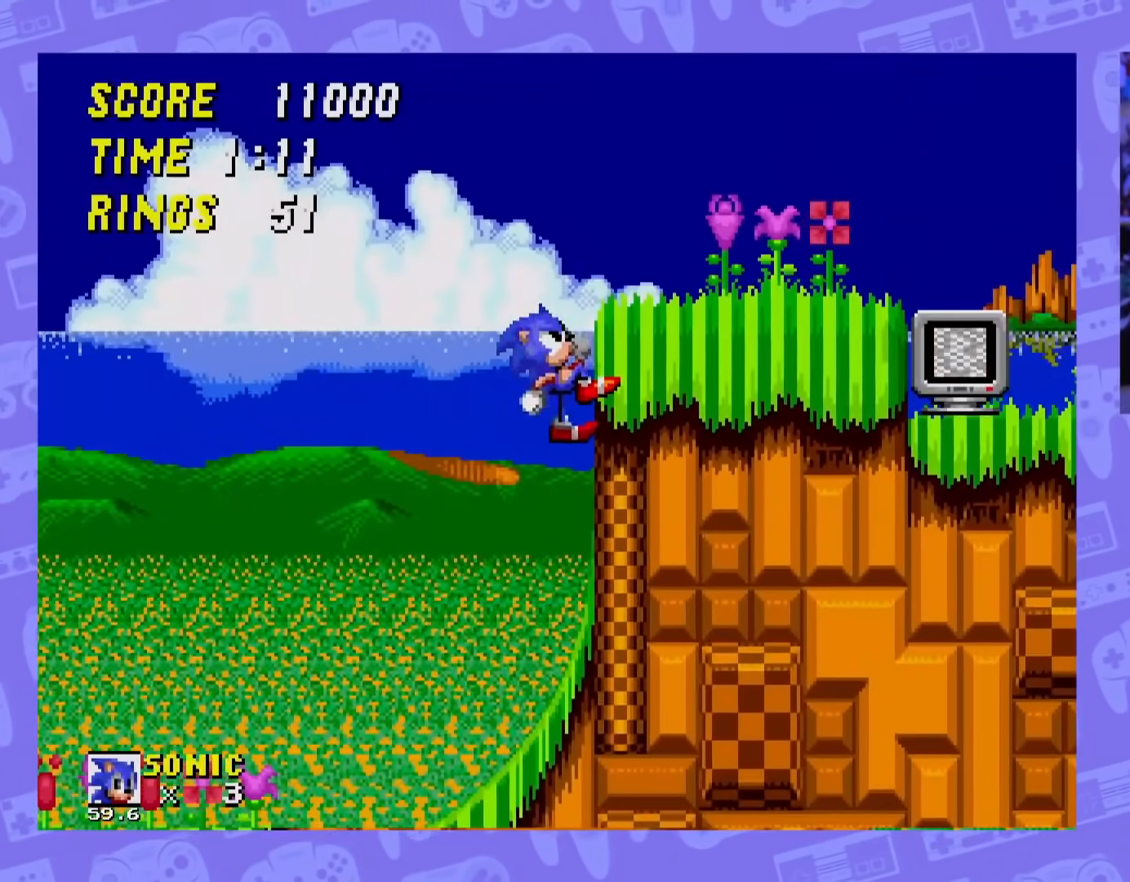
{"buttons": ["DPAD_RIGHT"], "events": [[133, "DPAD_RIGHT", "up"], [317, "DPAD_RIGHT", "down"]]}
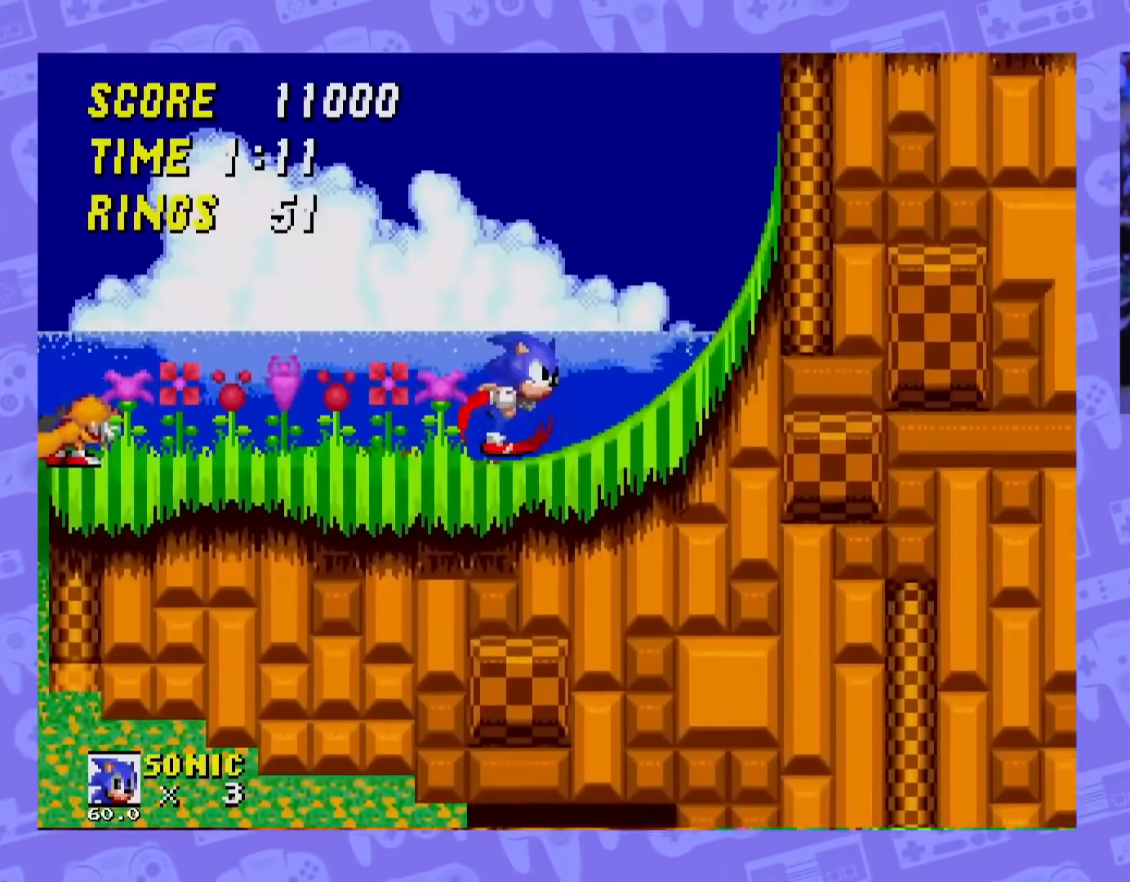
{"buttons": ["DPAD_RIGHT"], "events": [[117, "DPAD_RIGHT", "up"], [184, "DPAD_RIGHT", "down"], [251, "DPAD_RIGHT", "up"], [434, "DPAD_RIGHT", "down"]]}
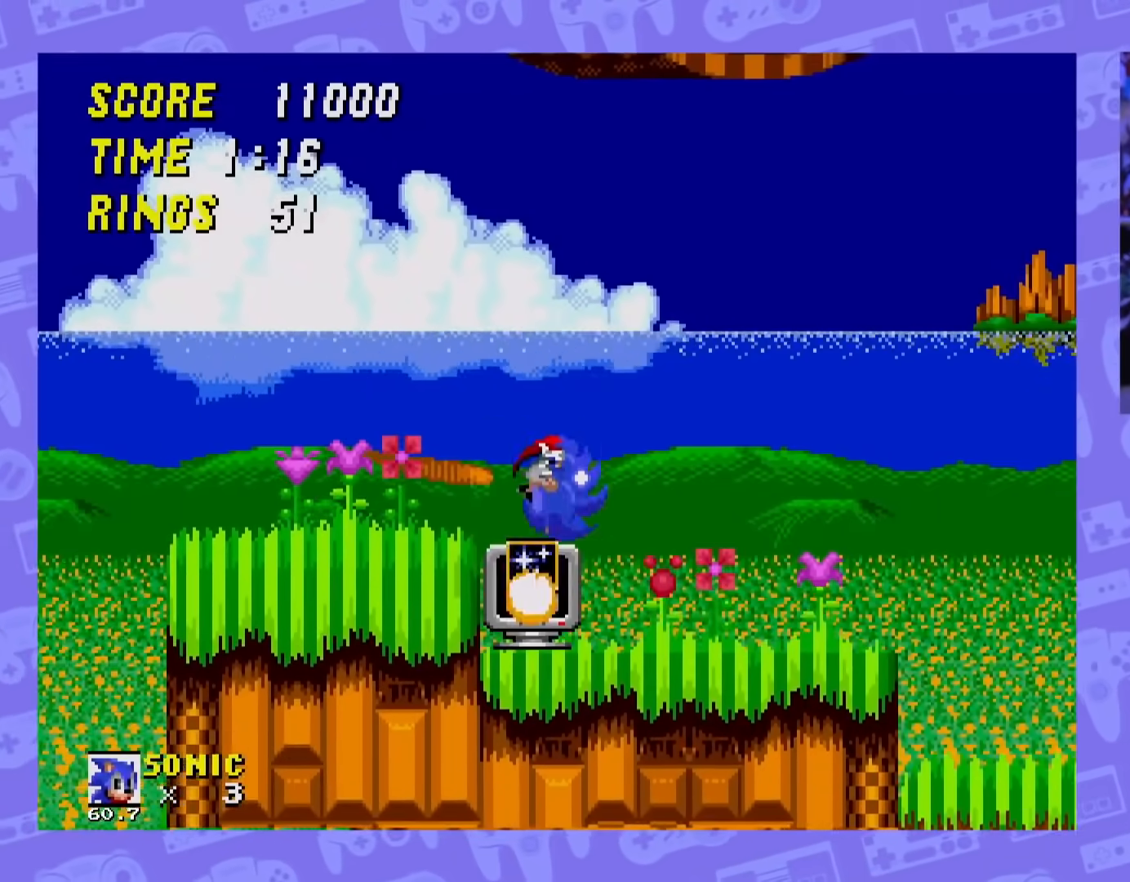
{"buttons": ["DPAD_RIGHT"], "events": []}
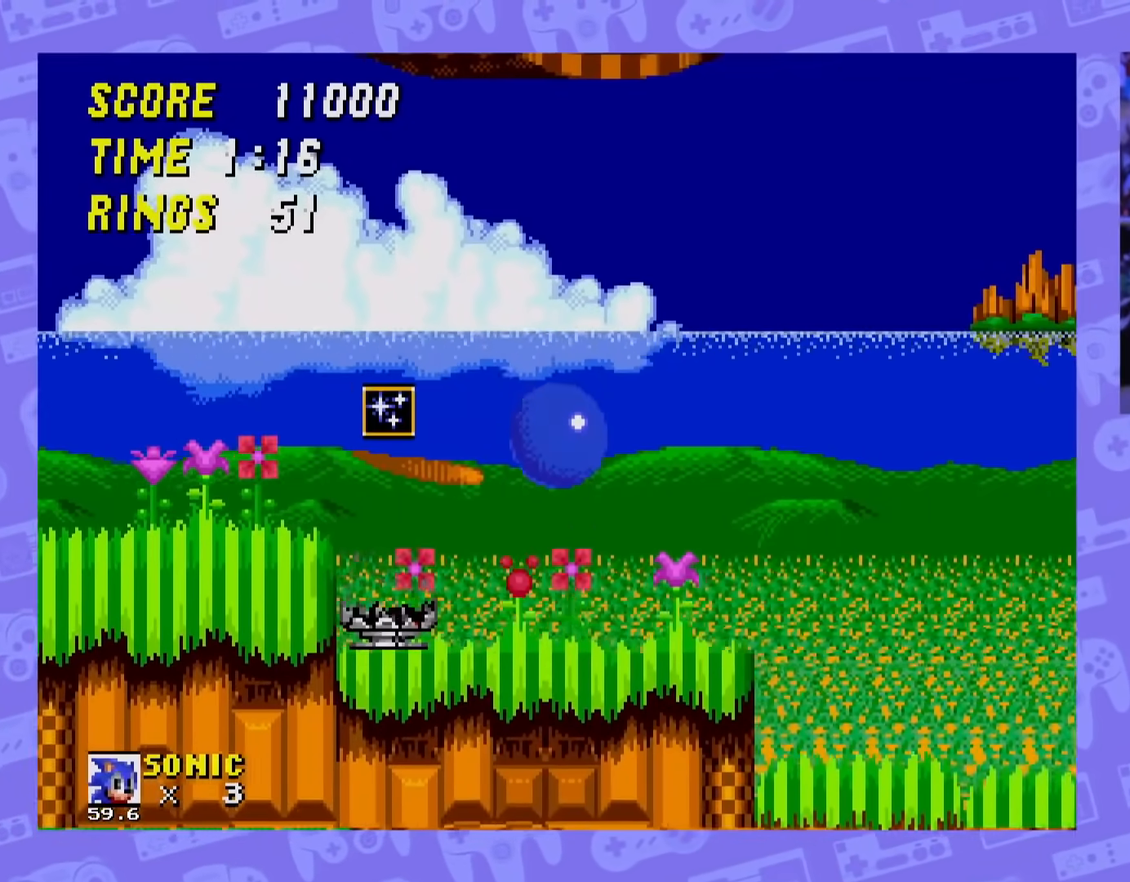
{"buttons": ["DPAD_LEFT"], "events": [[301, "DPAD_RIGHT", "up"], [367, "DPAD_LEFT", "down"]]}
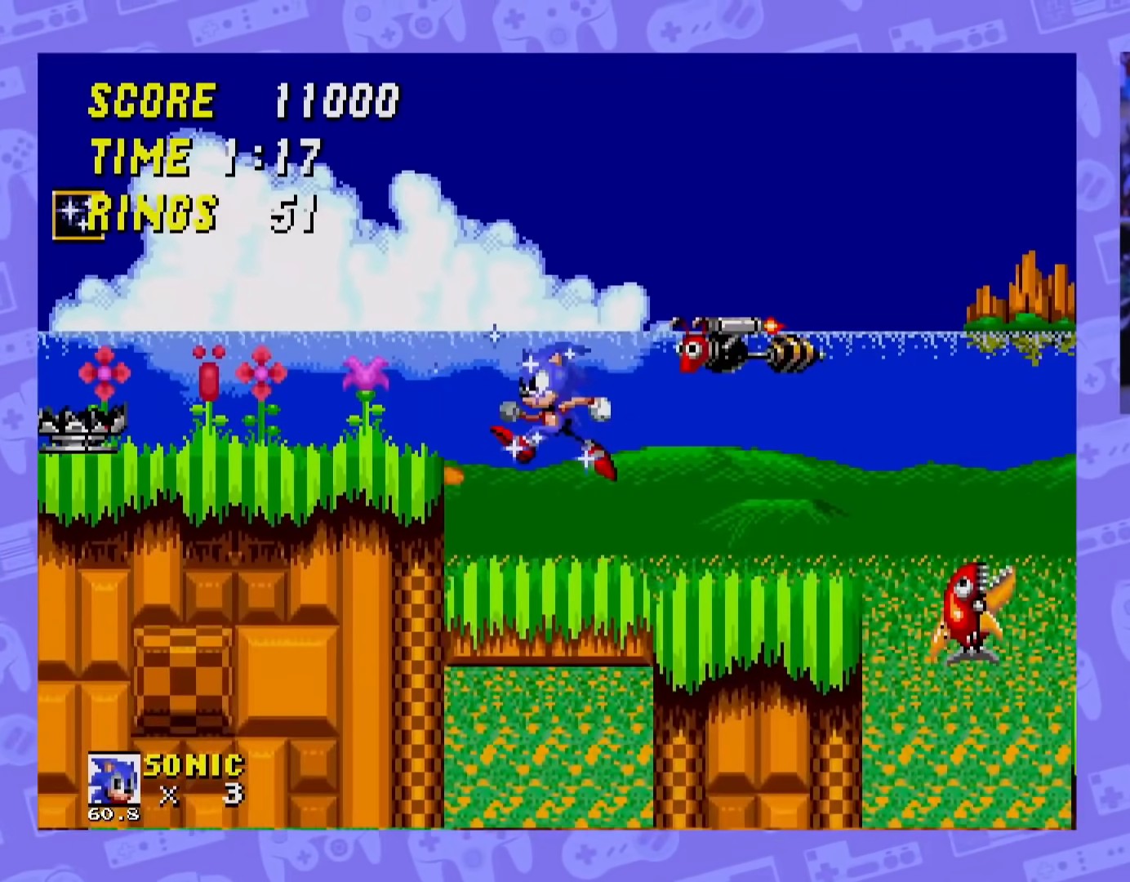
{"buttons": [], "events": [[33, "DPAD_LEFT", "up"], [117, "DPAD_RIGHT", "down"], [234, "DPAD_RIGHT", "up"], [267, "A", "down"], [384, "A", "up"]]}
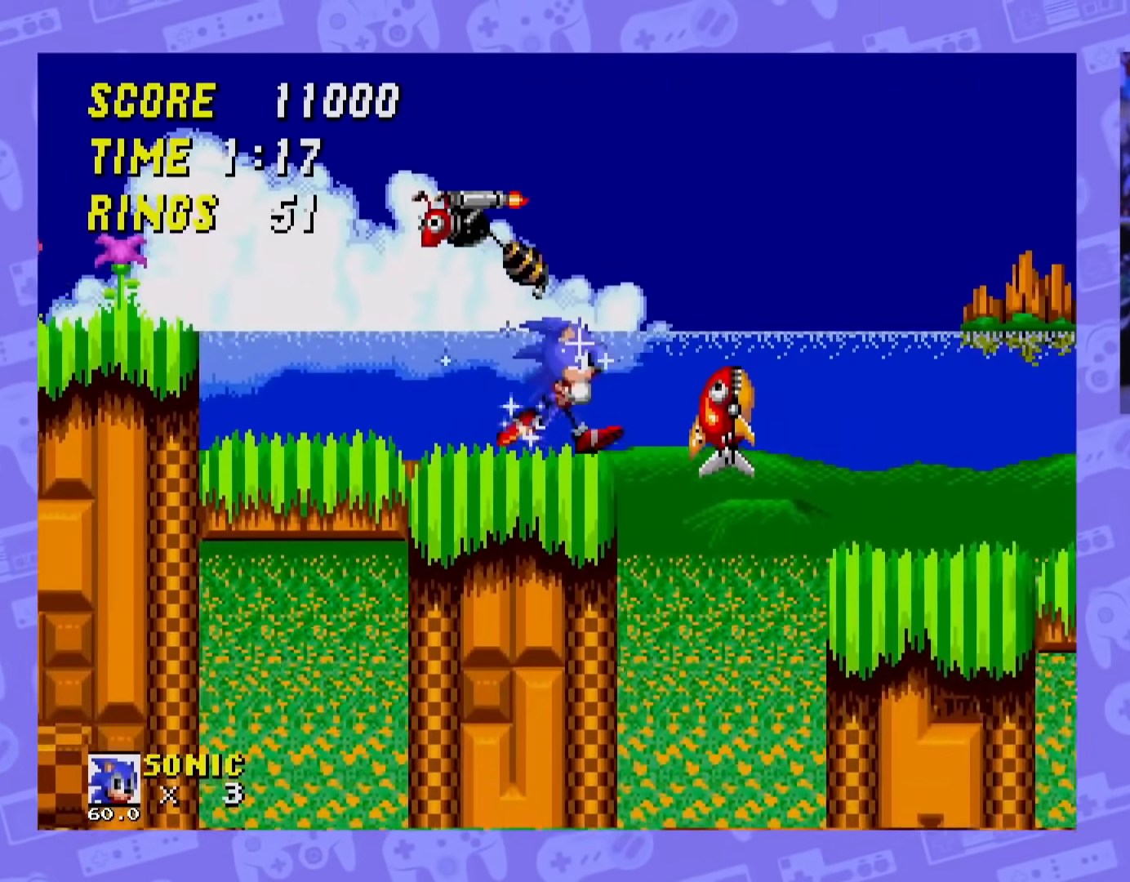
{"buttons": [], "events": [[17, "DPAD_LEFT", "down"], [167, "A", "down"], [217, "DPAD_LEFT", "up"], [267, "A", "up"]]}
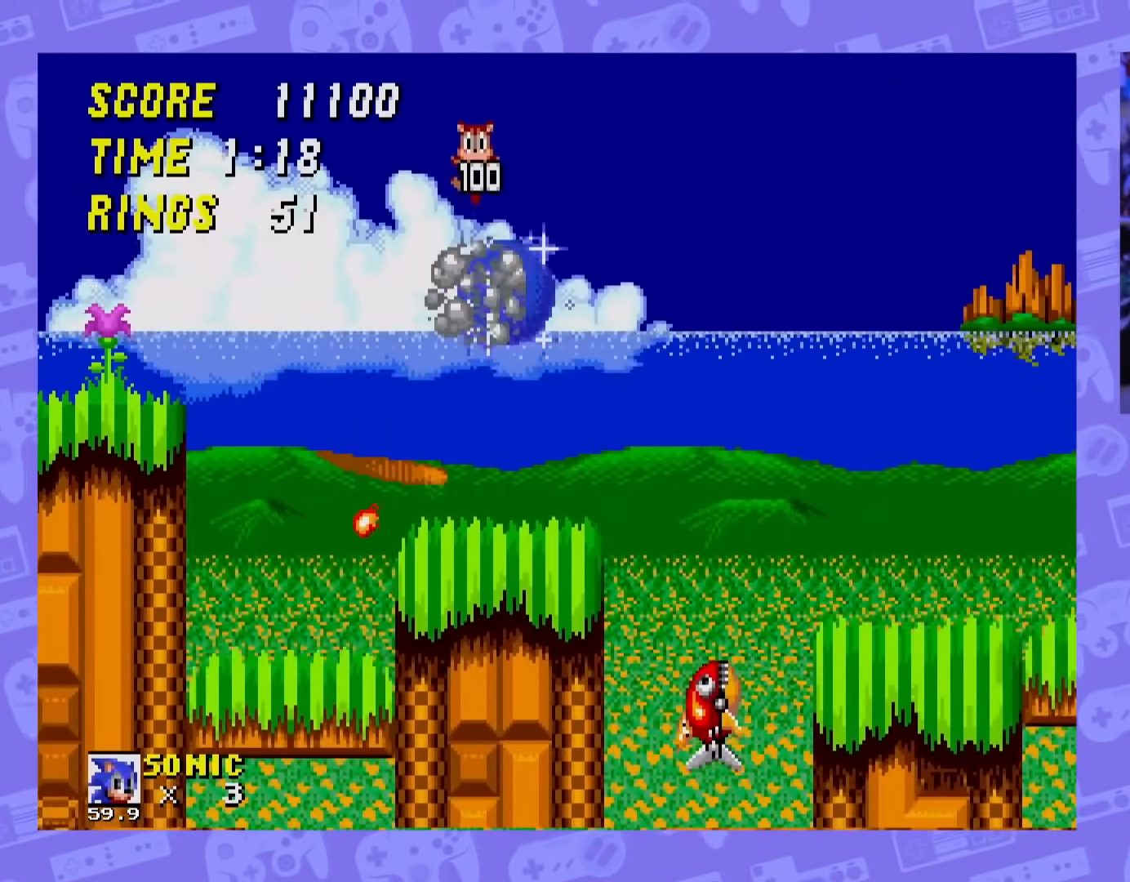
{"buttons": ["DPAD_RIGHT"], "events": [[100, "DPAD_RIGHT", "down"]]}
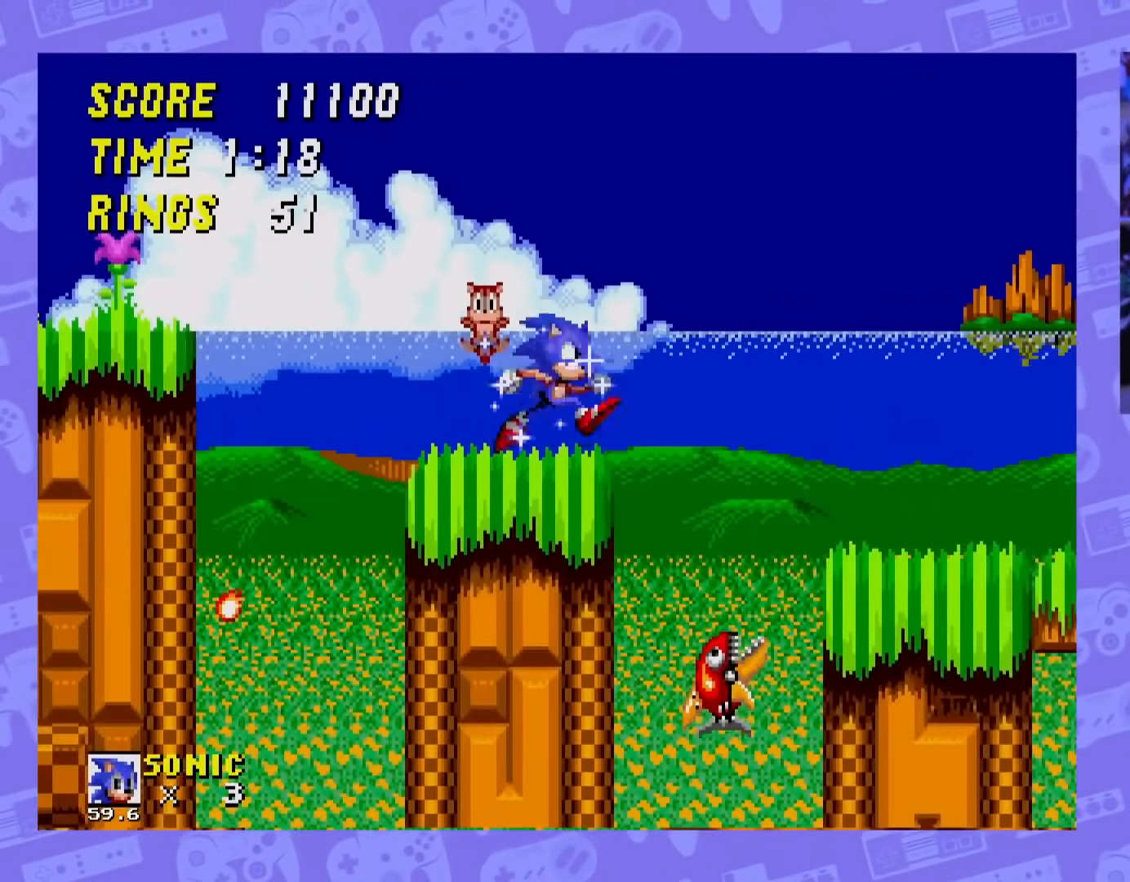
{"buttons": [], "events": [[34, "A", "down"], [101, "A", "up"], [301, "DPAD_RIGHT", "up"]]}